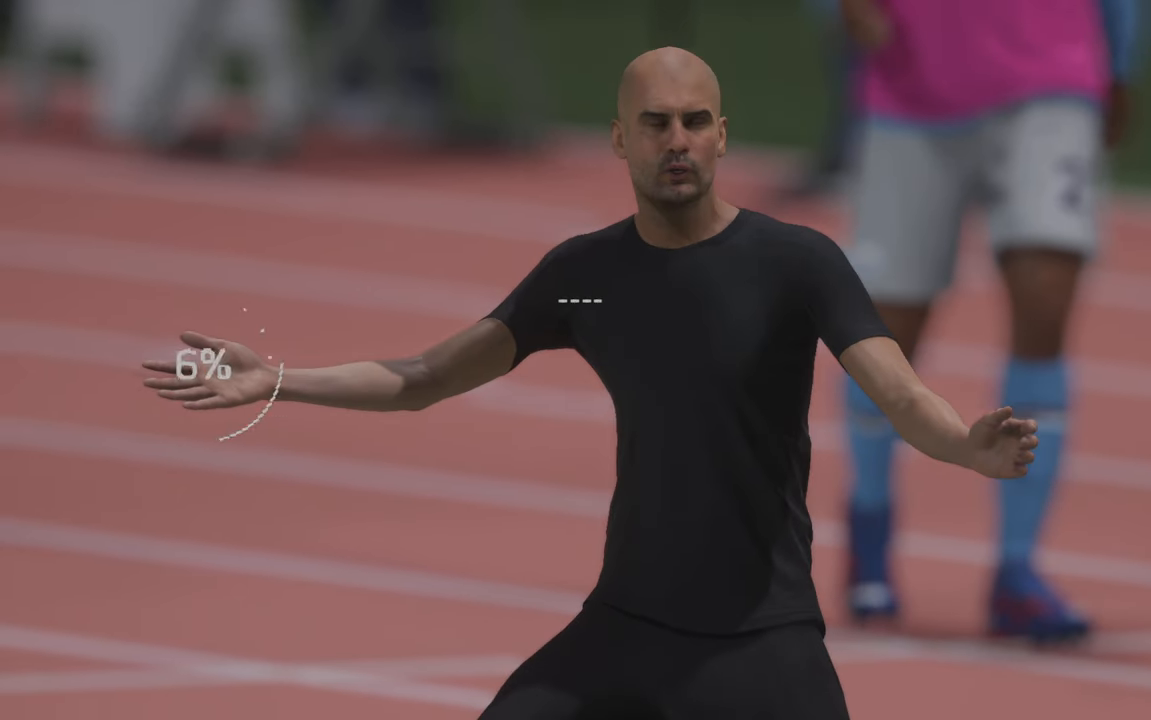
Gameplay with a controller (Xbox layout); each line is a JSON object with the inputs held at the frame after it. "events" lists button and stick changes between this image and that frame as [ms after this image, input, new state], when the widget could be followed in between. Not read: L3 R3.
{"buttons": [], "left_stick": "center", "right_stick": "center", "events": [[50, "A", "up"]]}
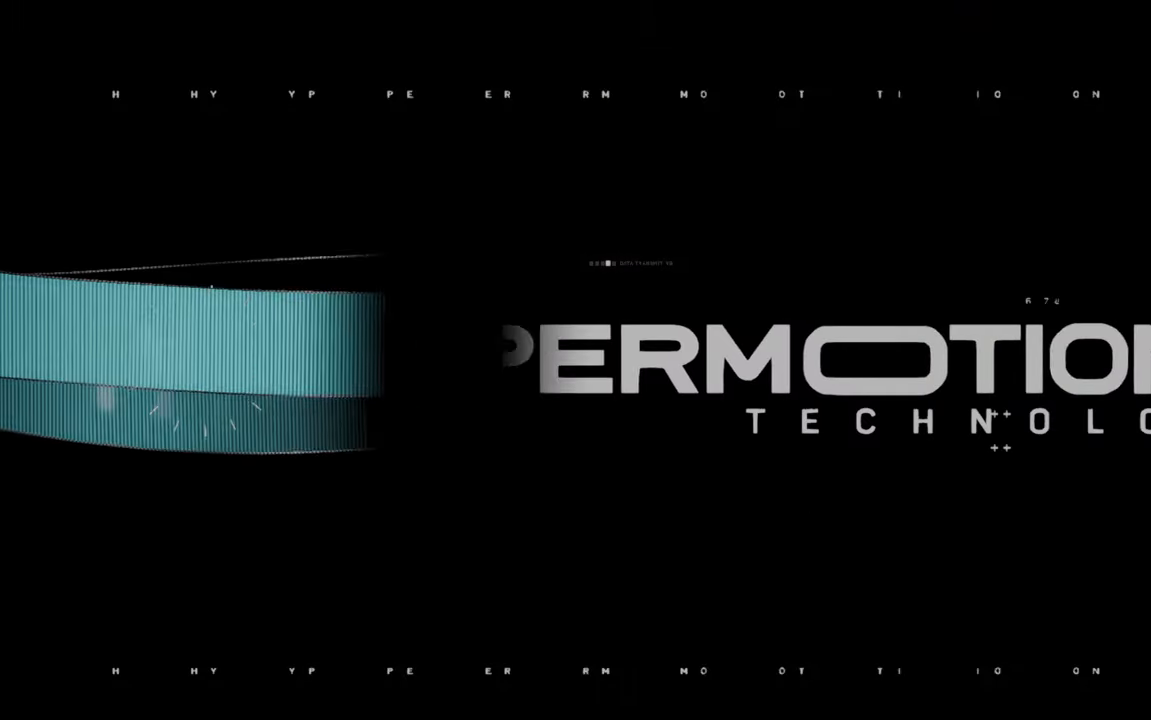
{"buttons": ["R2"], "left_stick": "center", "right_stick": "center", "events": [[233, "R2", "down"]]}
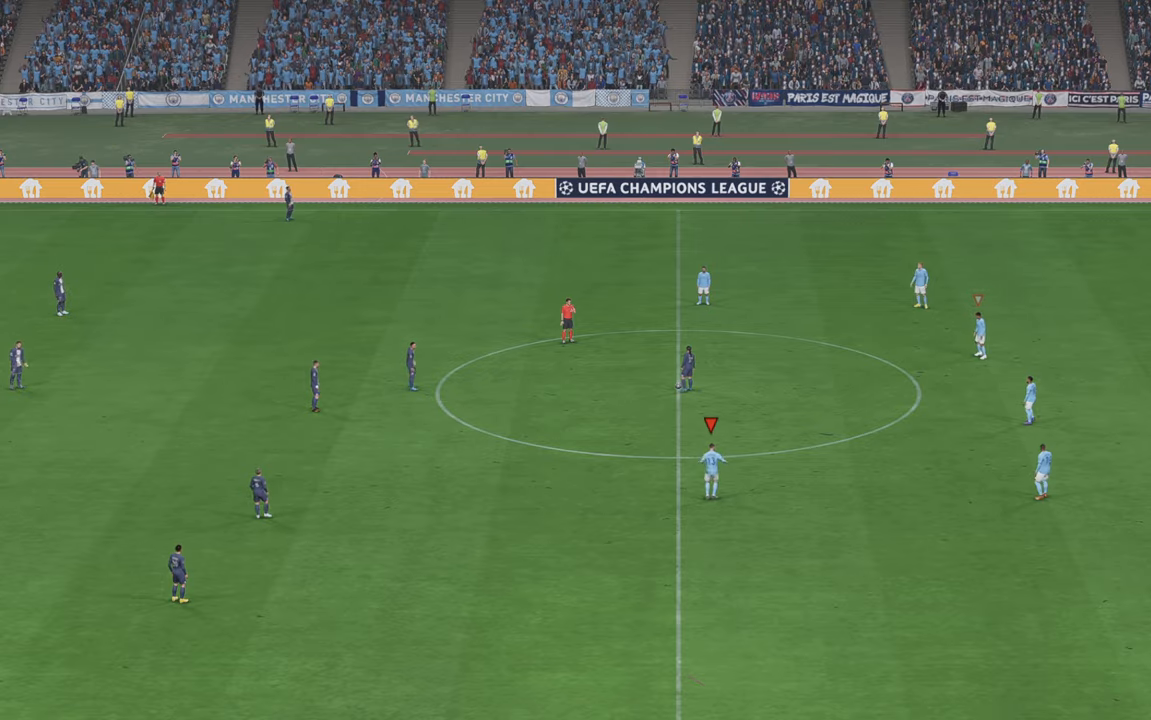
{"buttons": ["R2"], "left_stick": "center", "right_stick": "center", "events": []}
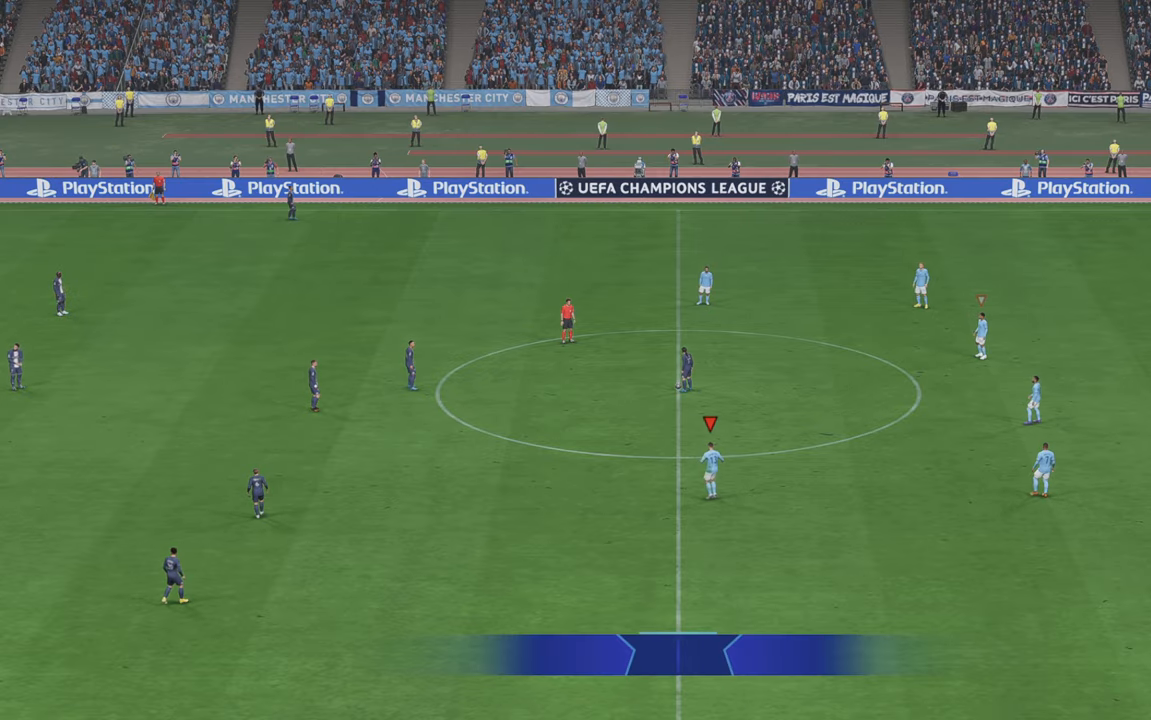
{"buttons": ["R2"], "left_stick": "center", "right_stick": "center", "events": []}
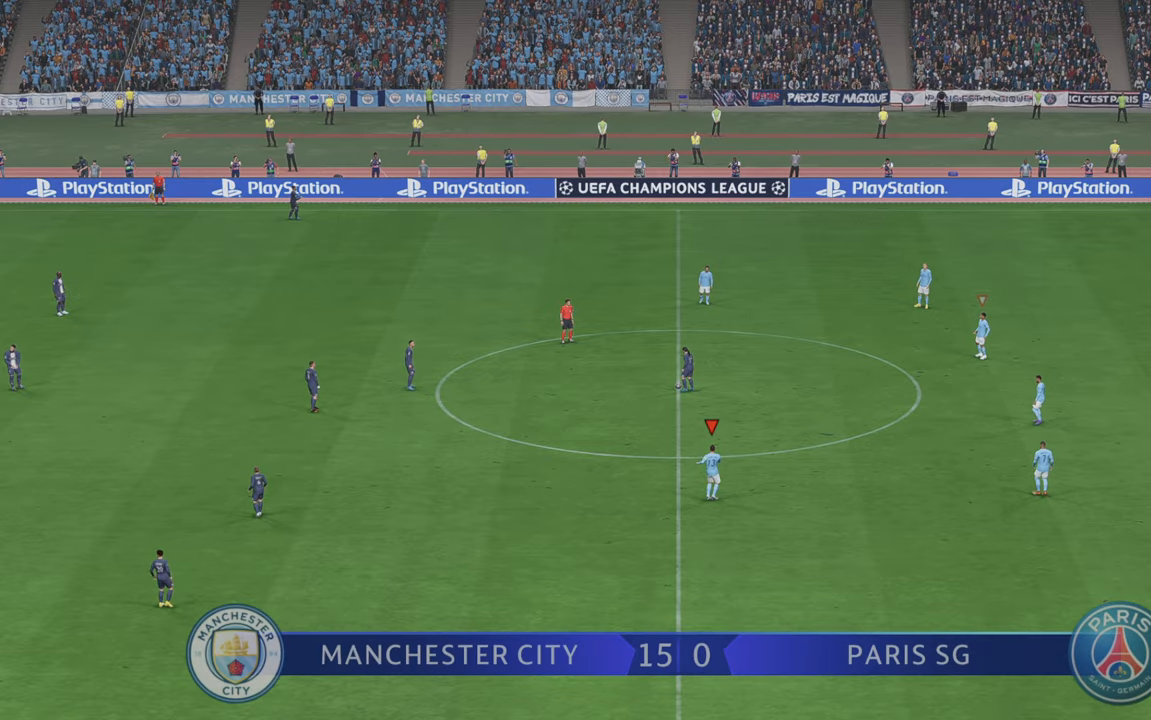
{"buttons": ["R2"], "left_stick": "up", "right_stick": "center", "events": [[500, "left_stick", "up"]]}
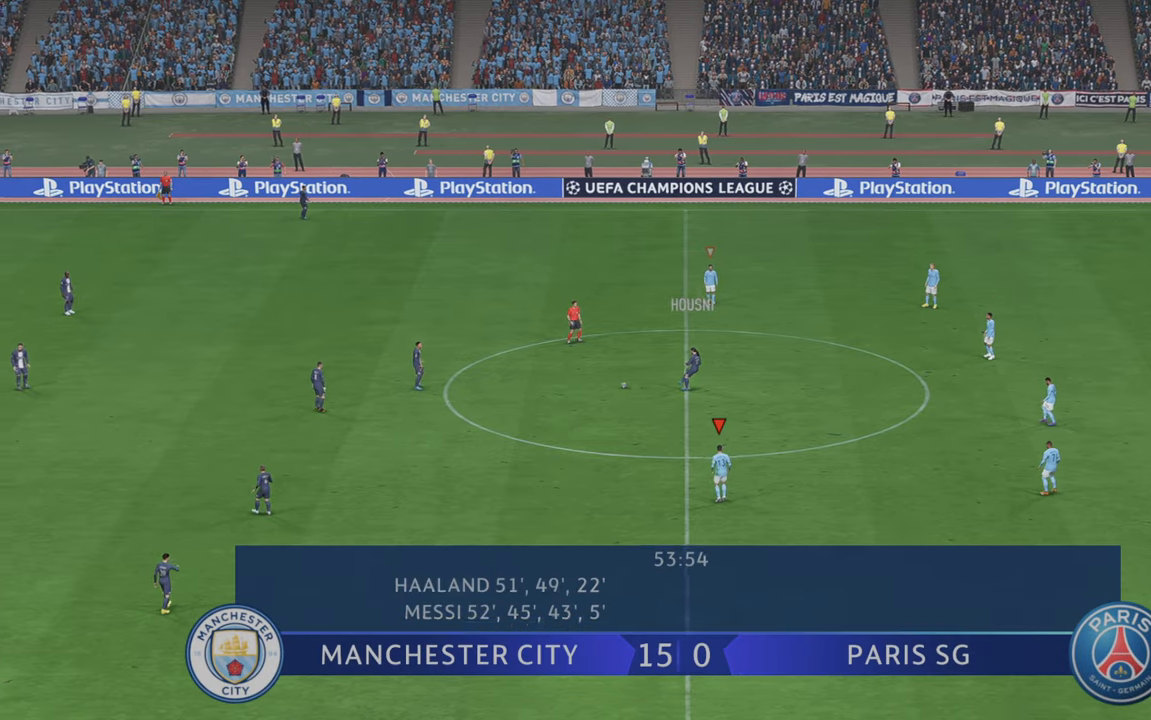
{"buttons": ["R2"], "left_stick": "up", "right_stick": "center", "events": []}
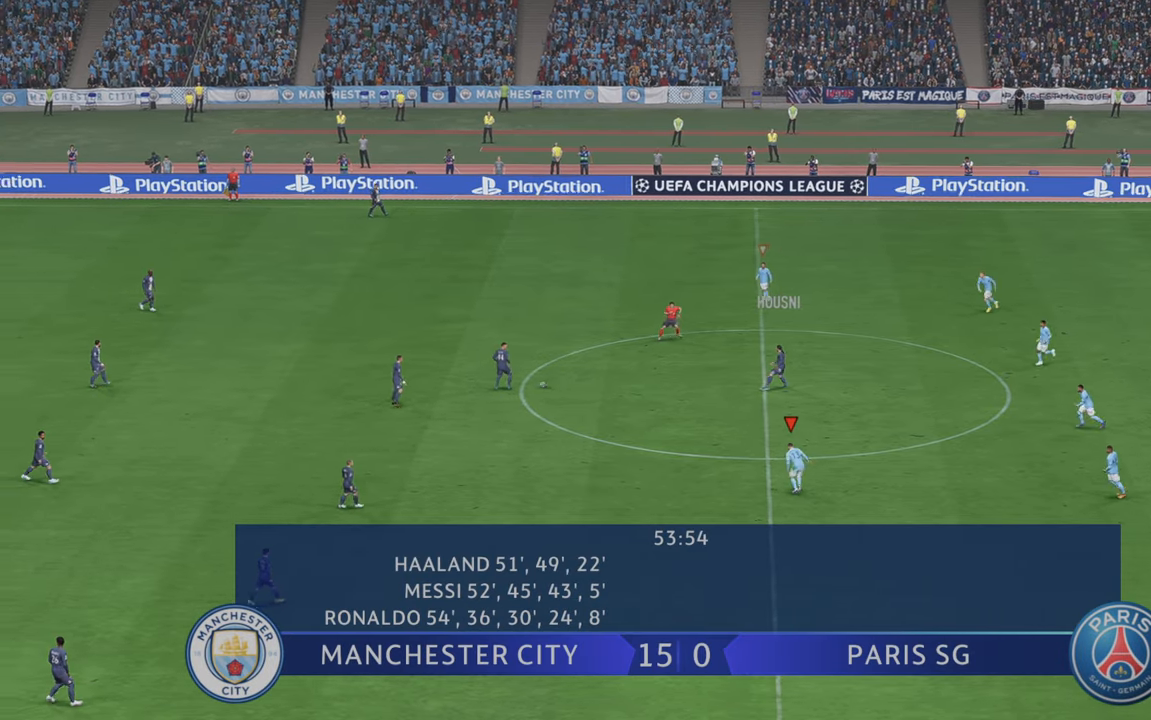
{"buttons": ["R2"], "left_stick": "up-left", "right_stick": "center", "events": [[100, "left_stick", "up-left"]]}
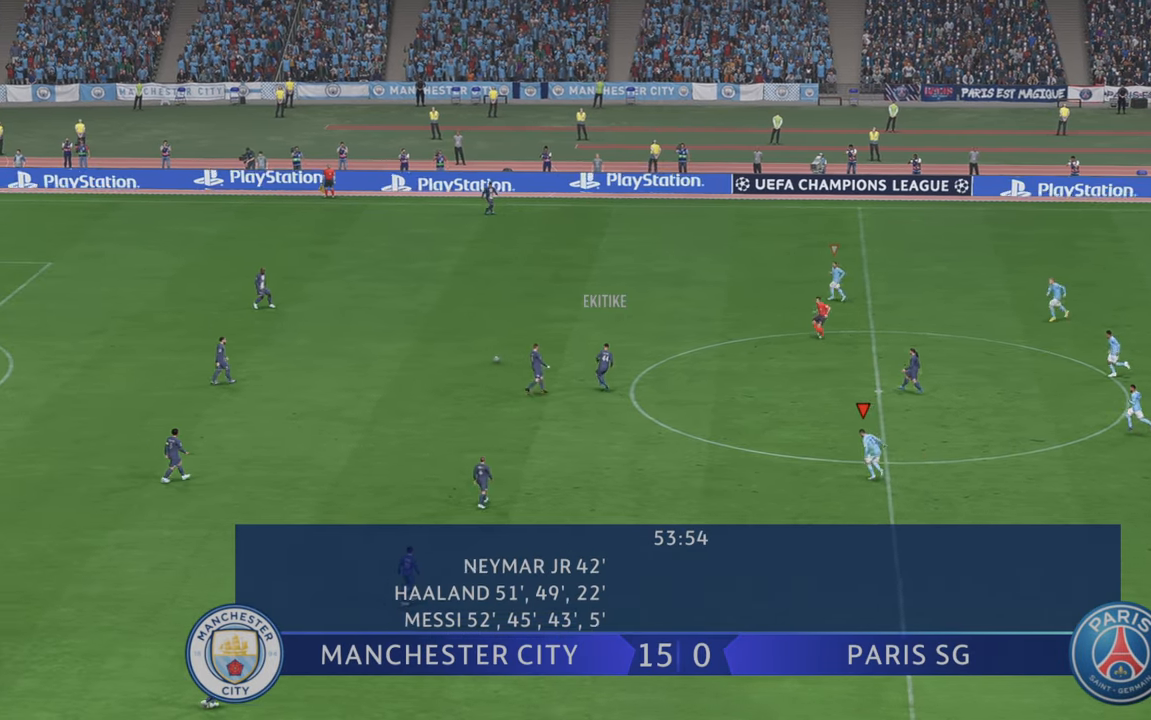
{"buttons": ["L1", "R2"], "left_stick": "left", "right_stick": "center", "events": [[383, "L1", "down"], [383, "left_stick", "left"]]}
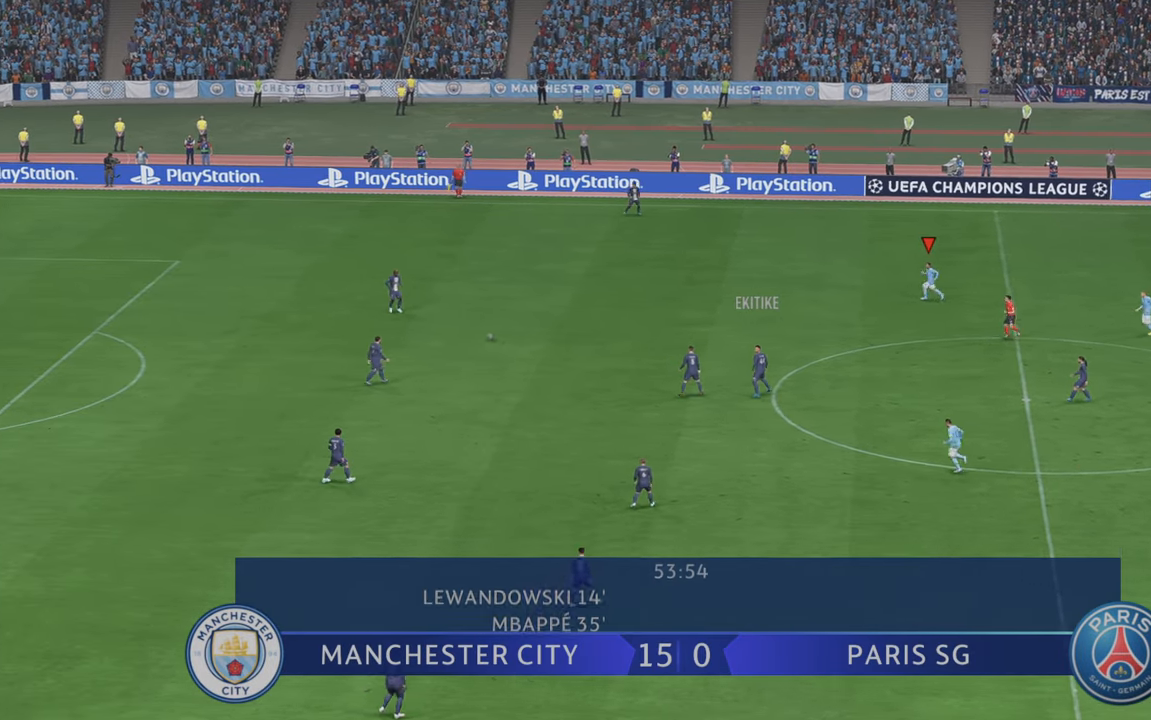
{"buttons": ["R2"], "left_stick": "down-left", "right_stick": "center", "events": [[33, "L1", "up"], [483, "left_stick", "down-left"]]}
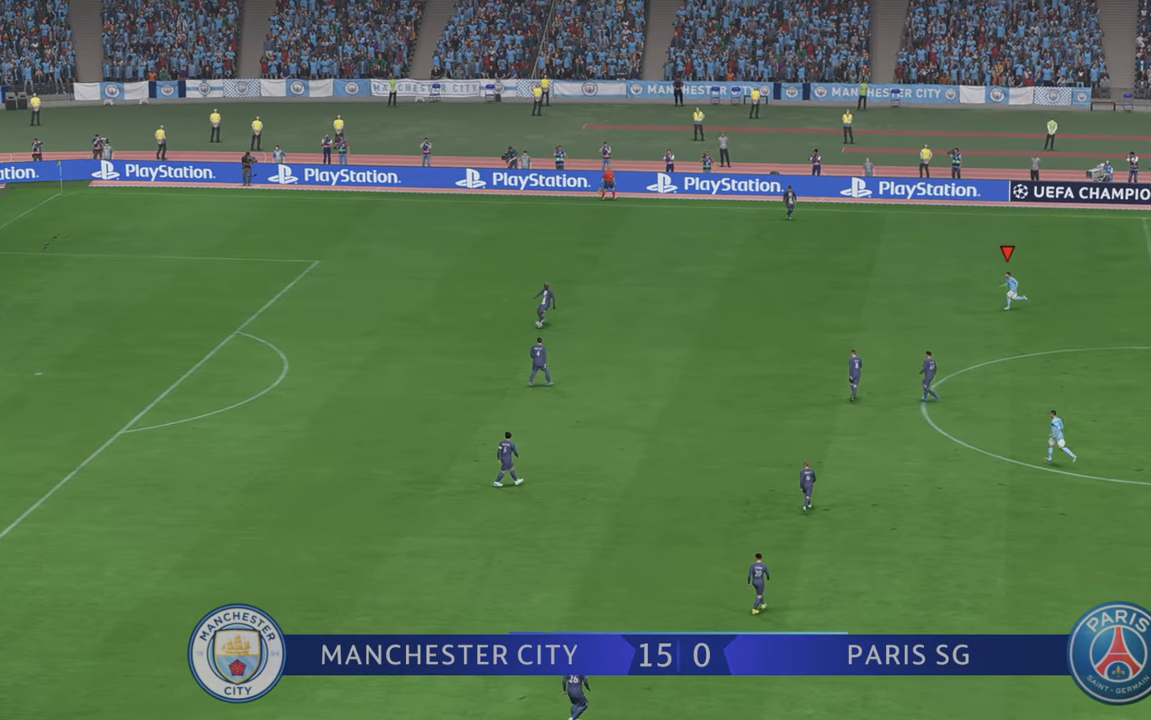
{"buttons": ["R2"], "left_stick": "down-left", "right_stick": "center", "events": []}
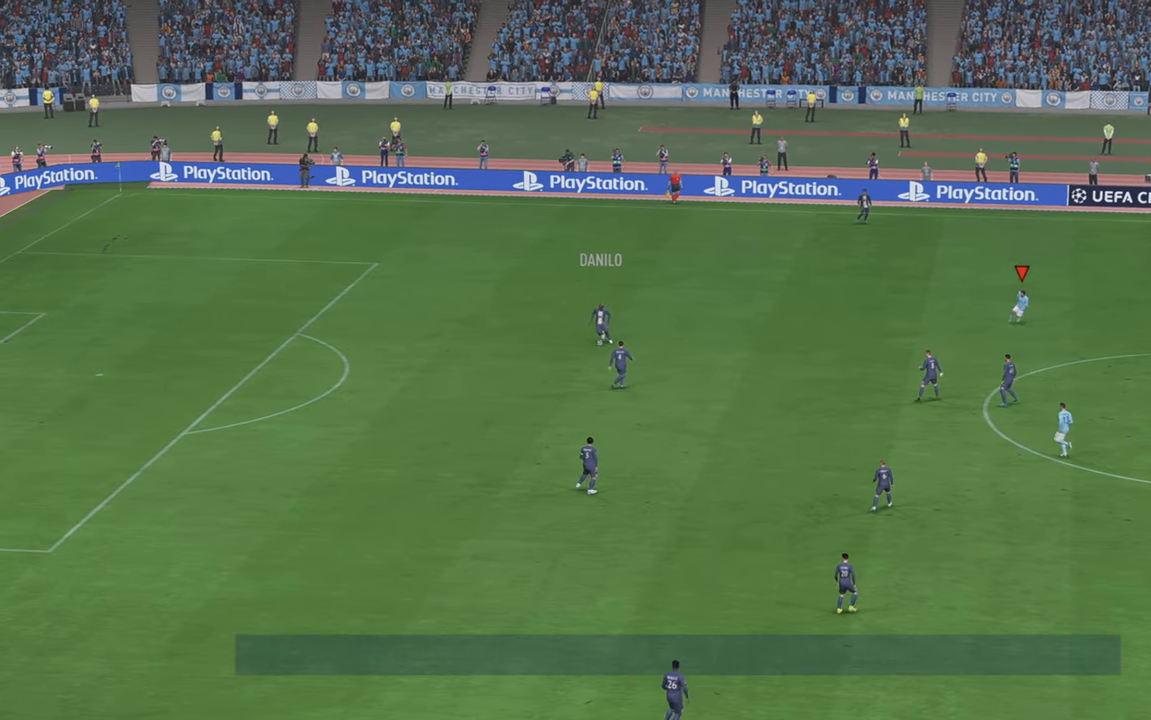
{"buttons": ["R2"], "left_stick": "down-left", "right_stick": "center", "events": []}
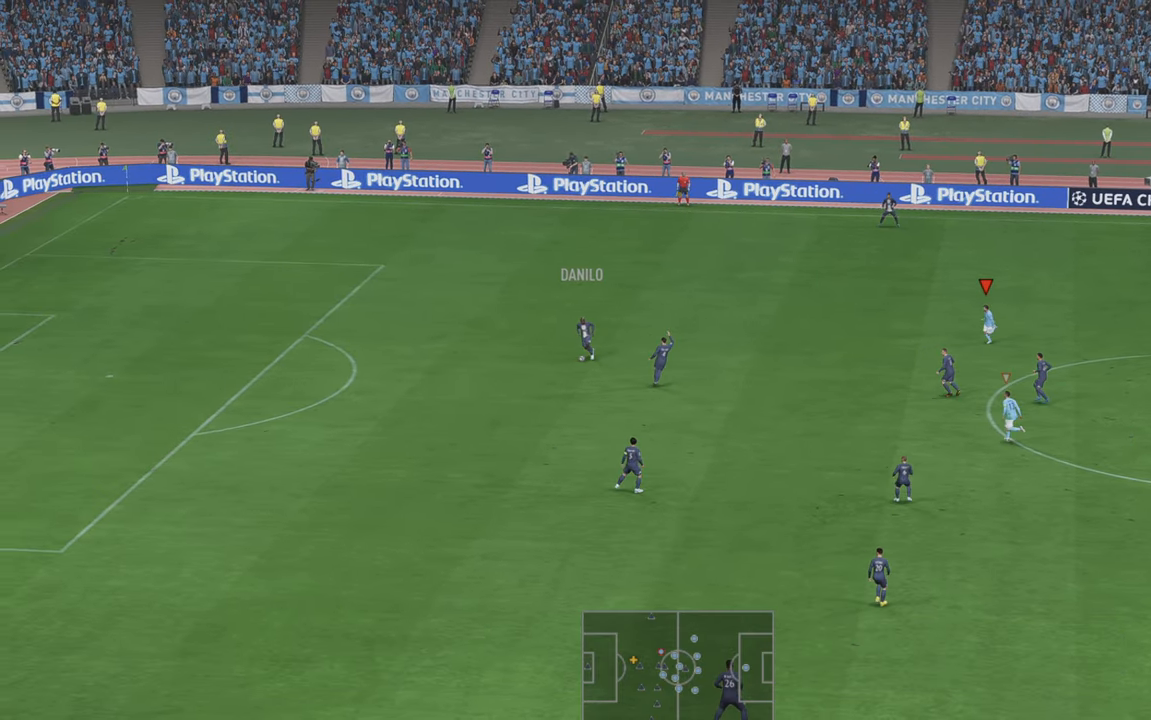
{"buttons": ["R2"], "left_stick": "down-left", "right_stick": "center", "events": []}
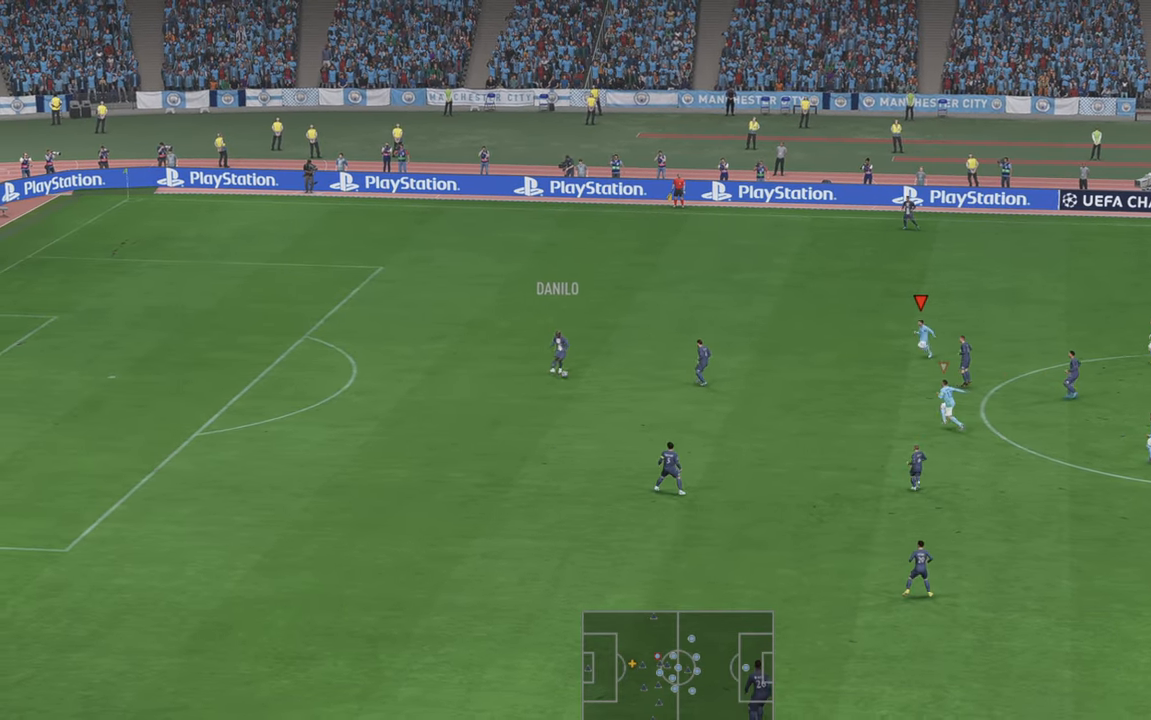
{"buttons": ["R2"], "left_stick": "center", "right_stick": "center", "events": [[366, "left_stick", "center"]]}
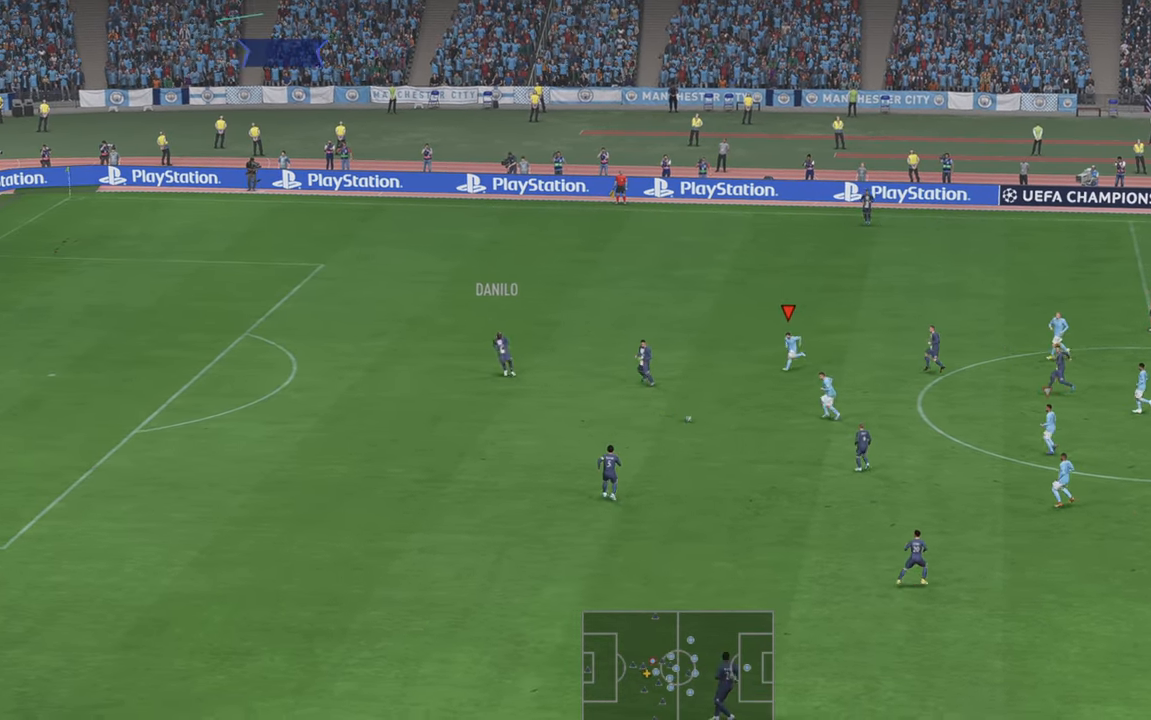
{"buttons": ["L1", "R2"], "left_stick": "down-right", "right_stick": "center", "events": [[150, "left_stick", "down"], [183, "right_stick", "down-right"], [266, "right_stick", "center"], [383, "left_stick", "down-right"], [433, "L1", "down"]]}
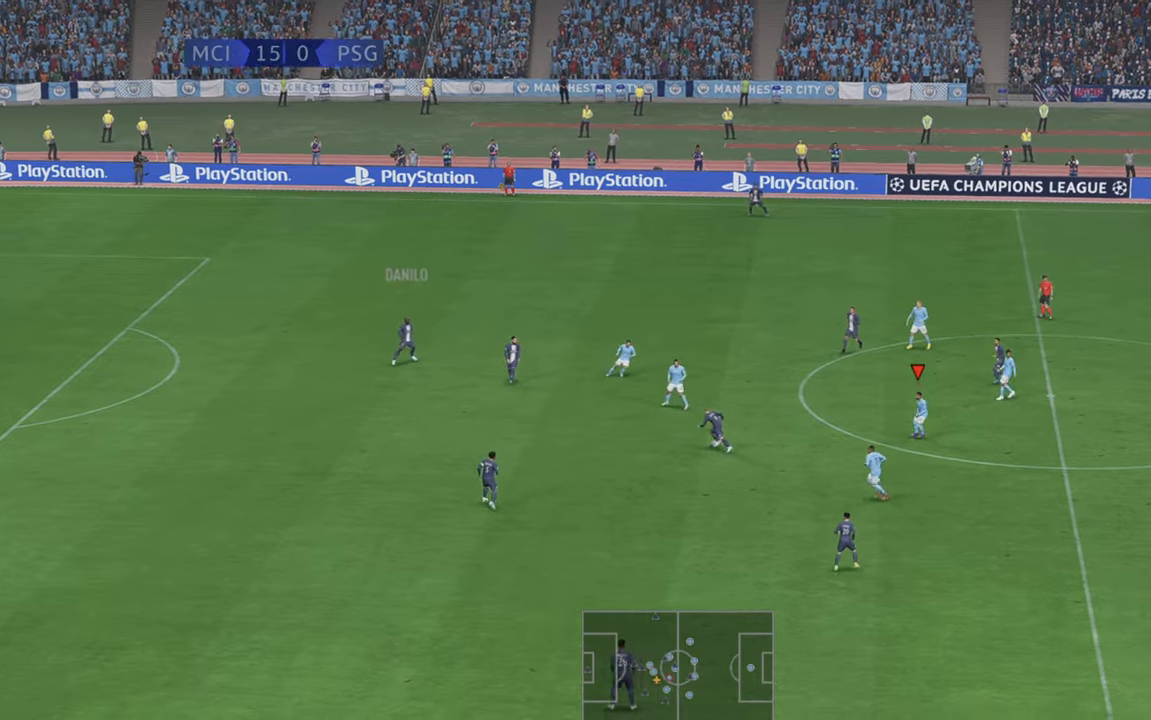
{"buttons": ["R2"], "left_stick": "left", "right_stick": "center", "events": [[16, "L1", "up"], [300, "left_stick", "center"], [400, "left_stick", "left"]]}
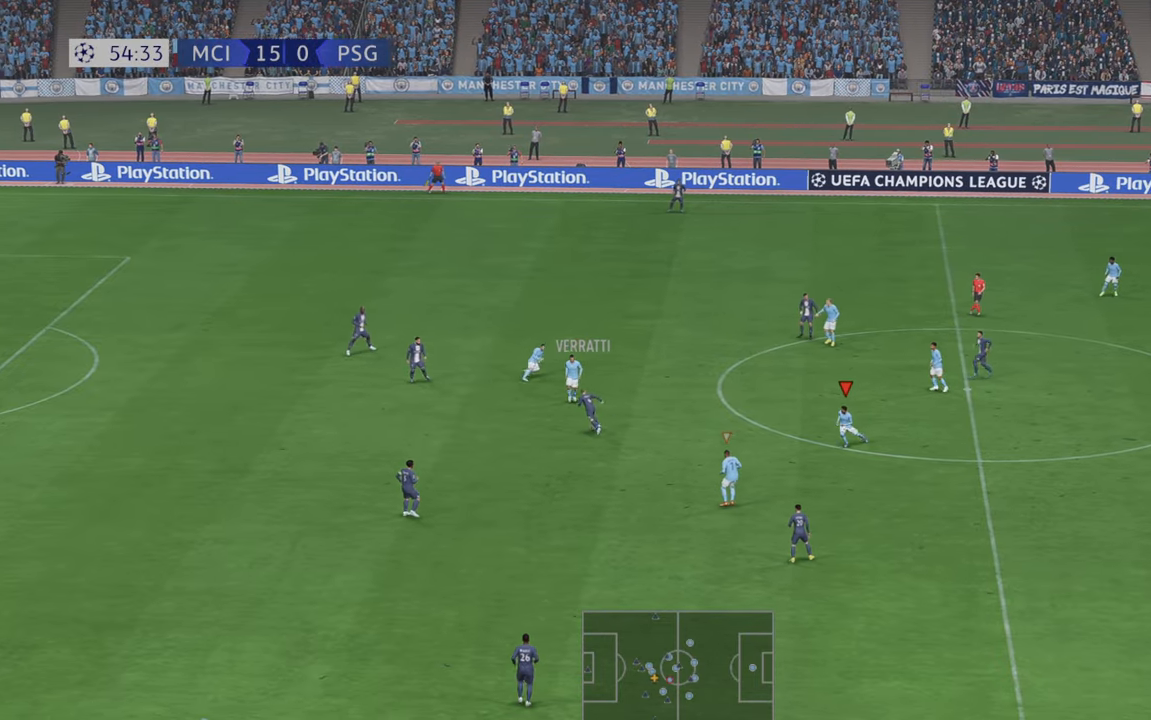
{"buttons": ["R2"], "left_stick": "down-right", "right_stick": "center"}
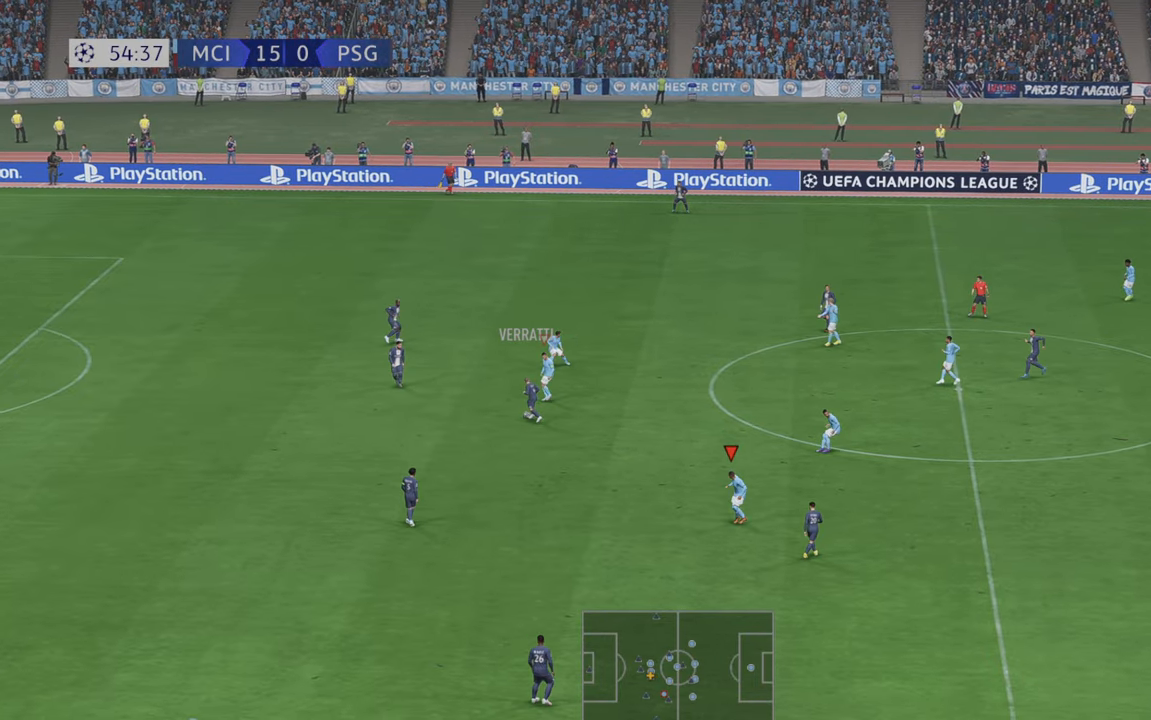
{"buttons": ["R2"], "left_stick": "down", "right_stick": "center", "events": [[50, "L1", "down"], [166, "L1", "up"], [216, "B", "down"], [266, "B", "up"], [400, "left_stick", "down"], [450, "B", "down"], [500, "B", "up"]]}
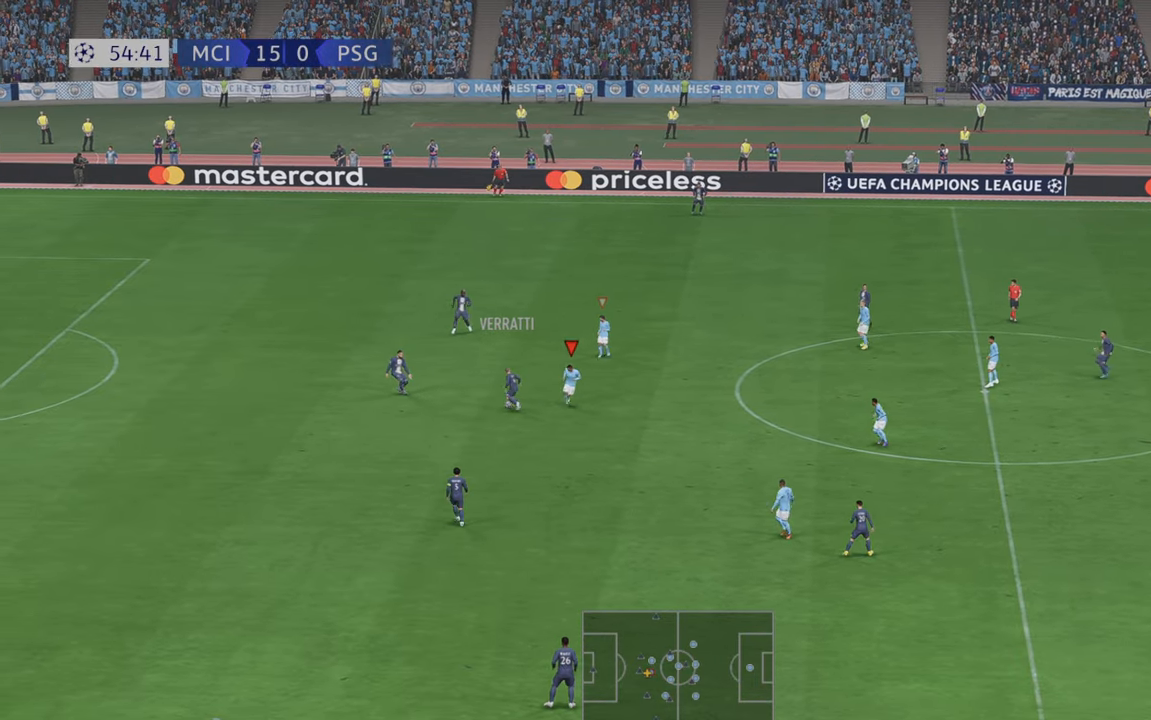
{"buttons": ["R2"], "left_stick": "up-left", "right_stick": "center"}
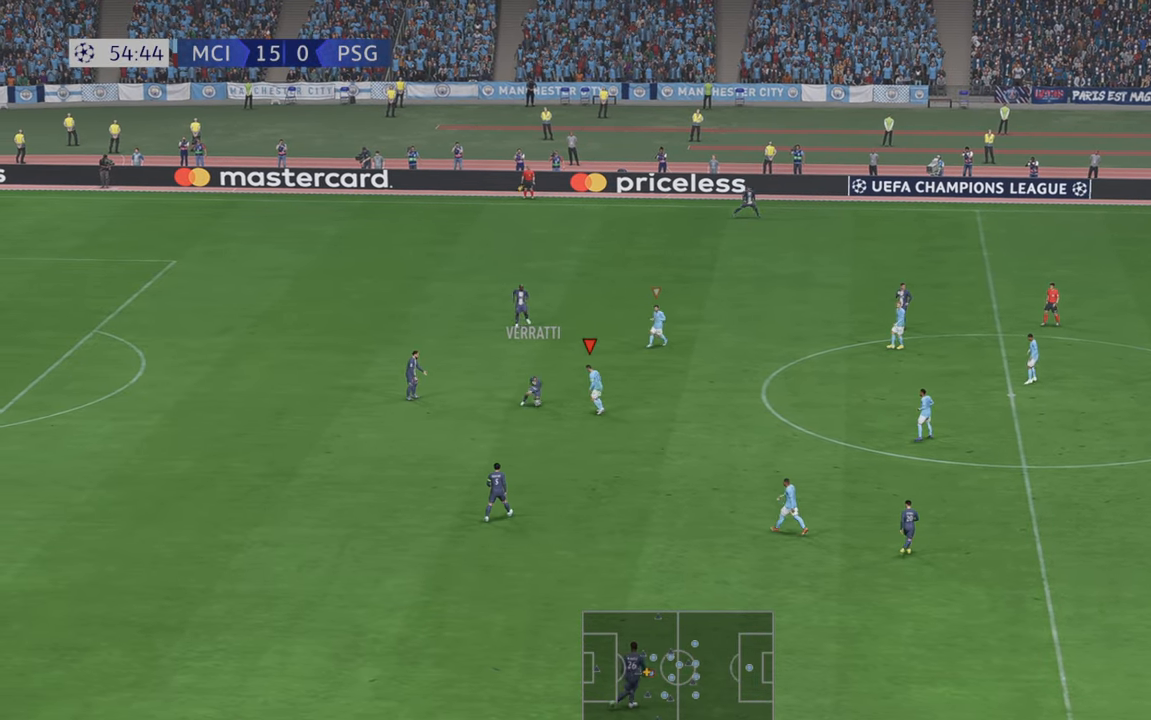
{"buttons": ["R2"], "left_stick": "down-left", "right_stick": "center", "events": [[50, "left_stick", "down-left"], [150, "left_stick", "left"], [350, "left_stick", "down-left"], [383, "A", "down"], [483, "A", "up"]]}
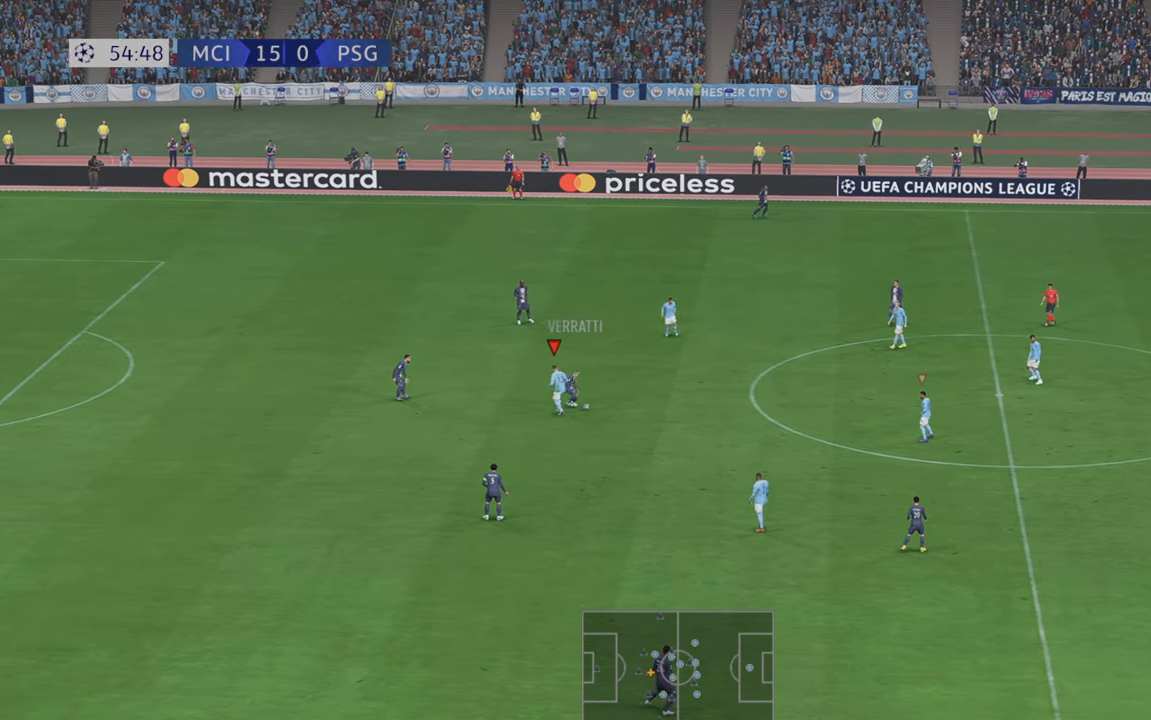
{"buttons": ["R2"], "left_stick": "down-right", "right_stick": "center", "events": [[333, "left_stick", "down"], [433, "left_stick", "down-right"]]}